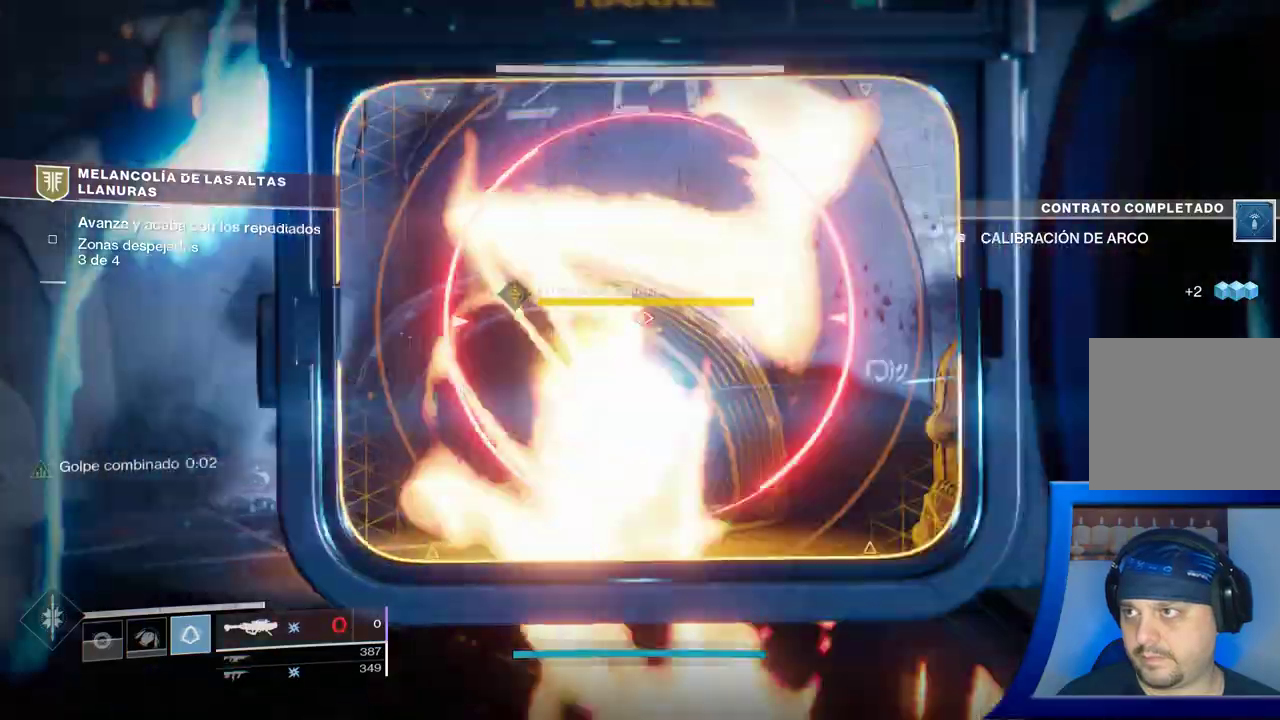
Gameplay with a controller (Xbox layout); each line is a JSON object with the inputs held at the frame after it. "events" lists button and stick changes between this image and that frame as [ms after this image, input, new state], when the widget could be followed in between. Not read: HOME L2.
{"buttons": [], "left_stick": "down-left", "right_stick": "down-left", "events": [[217, "left_stick", "down-left"], [333, "right_stick", "down-left"]]}
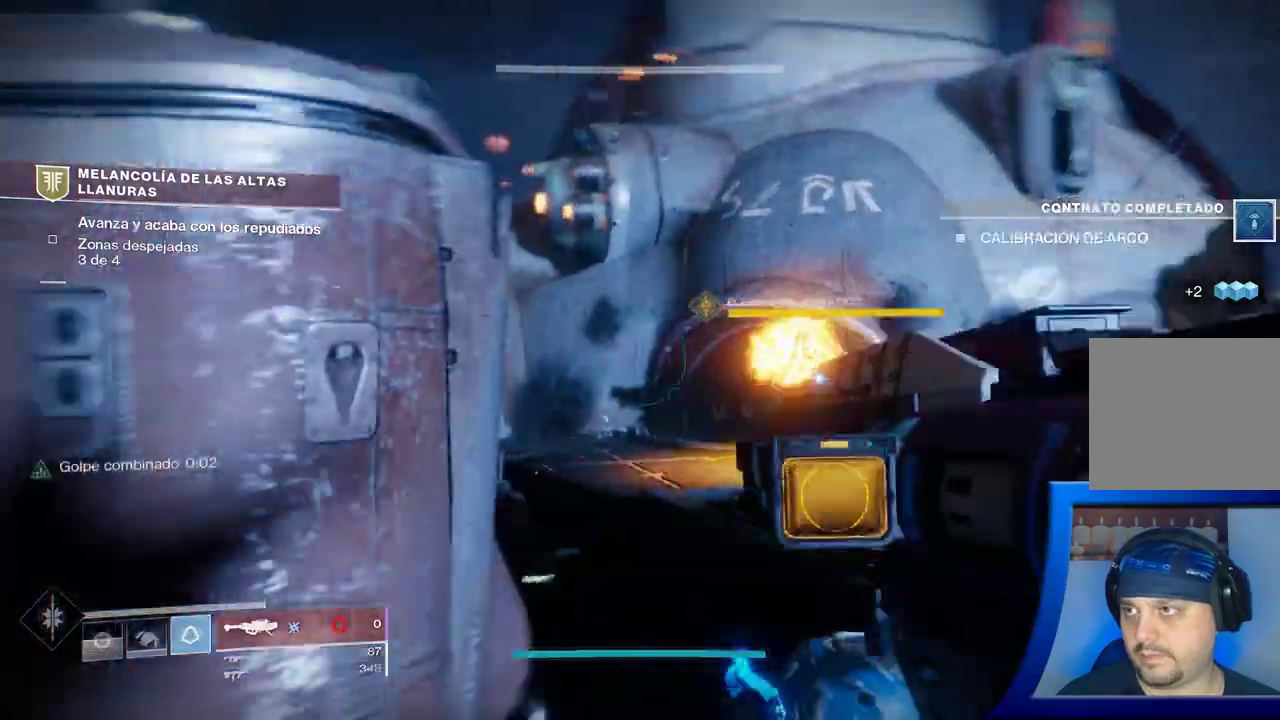
{"buttons": [], "left_stick": "down-left", "right_stick": "center", "events": [[17, "right_stick", "center"], [50, "Y", "down"], [83, "right_stick", "right"], [100, "Y", "up"], [133, "Y", "down"], [150, "Y", "up"], [217, "right_stick", "down-right"], [333, "right_stick", "center"]]}
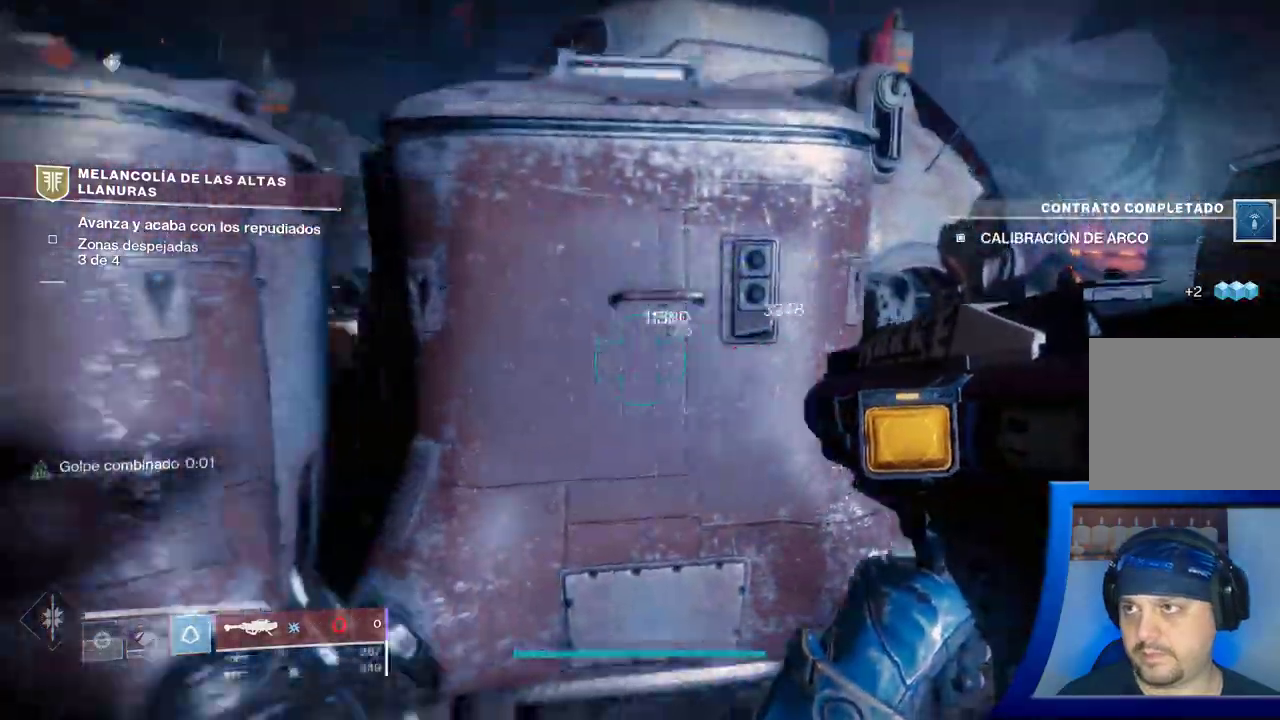
{"buttons": [], "left_stick": "down", "right_stick": "left", "events": [[117, "left_stick", "center"], [217, "left_stick", "right"], [267, "right_stick", "left"], [500, "left_stick", "down"]]}
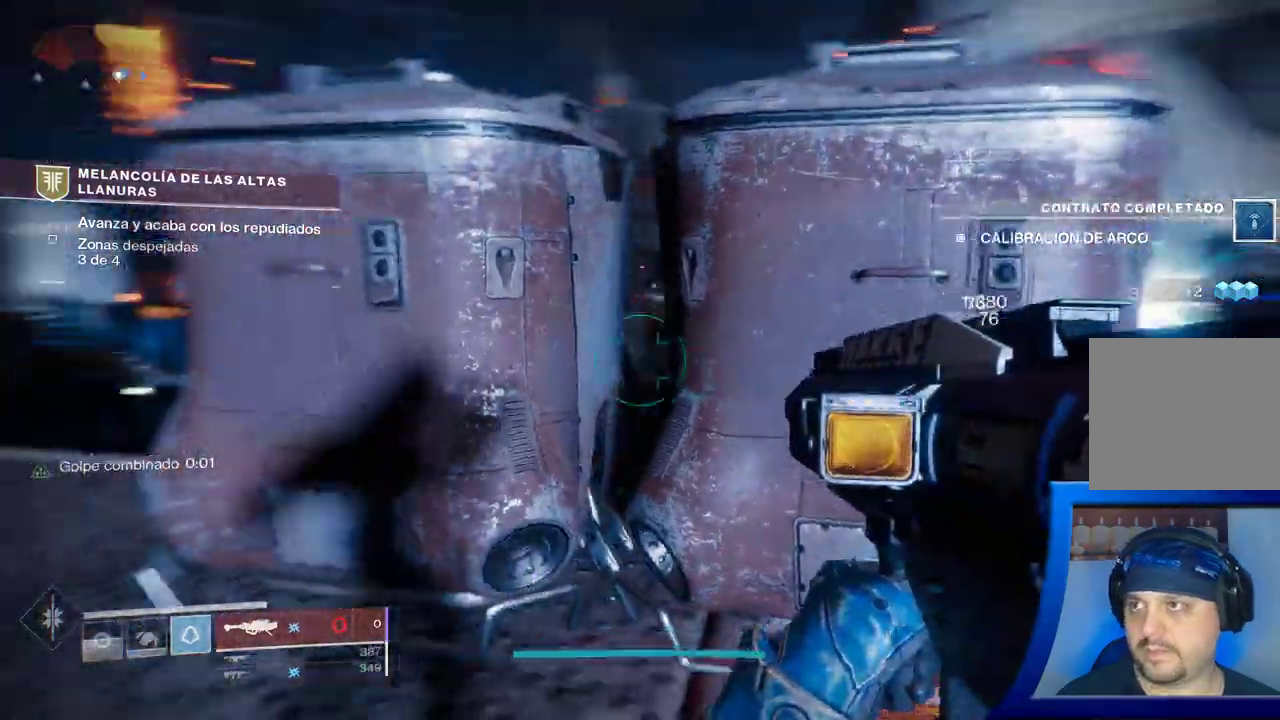
{"buttons": [], "left_stick": "up-left", "right_stick": "center", "events": [[67, "left_stick", "down-left"], [167, "left_stick", "left"], [283, "left_stick", "up-left"], [417, "right_stick", "center"]]}
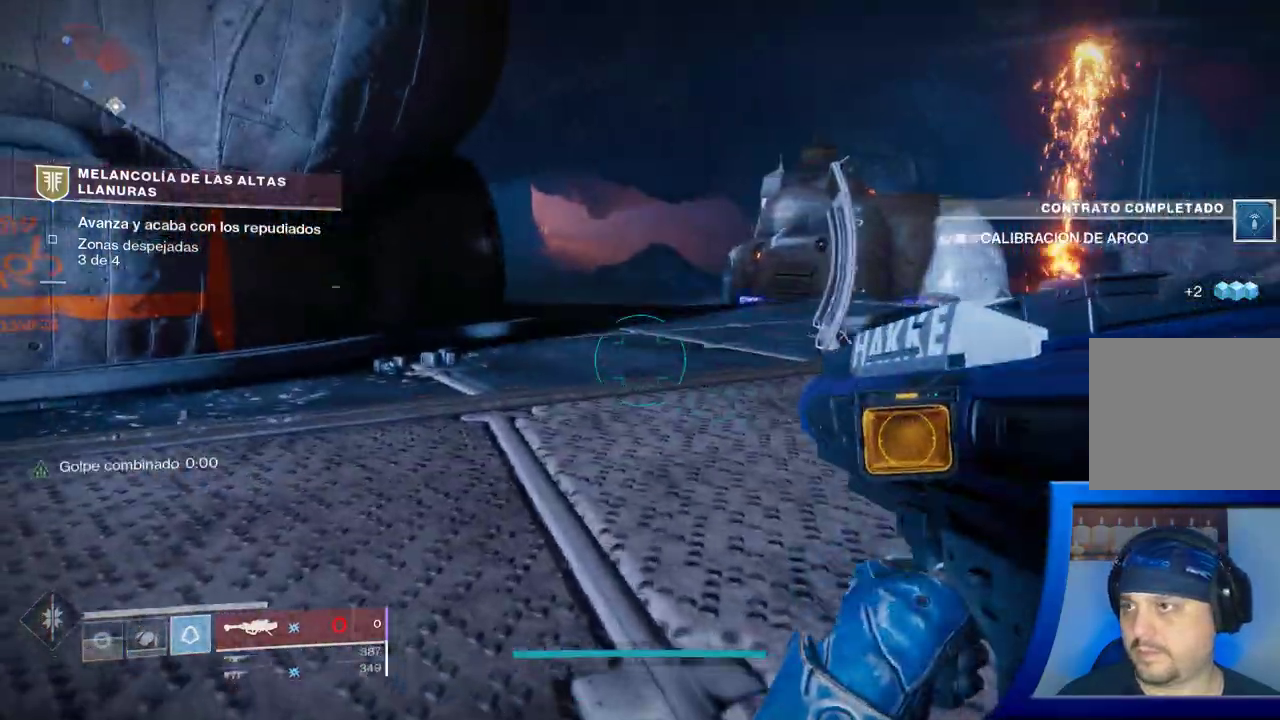
{"buttons": [], "left_stick": "up-left", "right_stick": "center", "events": [[117, "X", "down"], [233, "X", "up"]]}